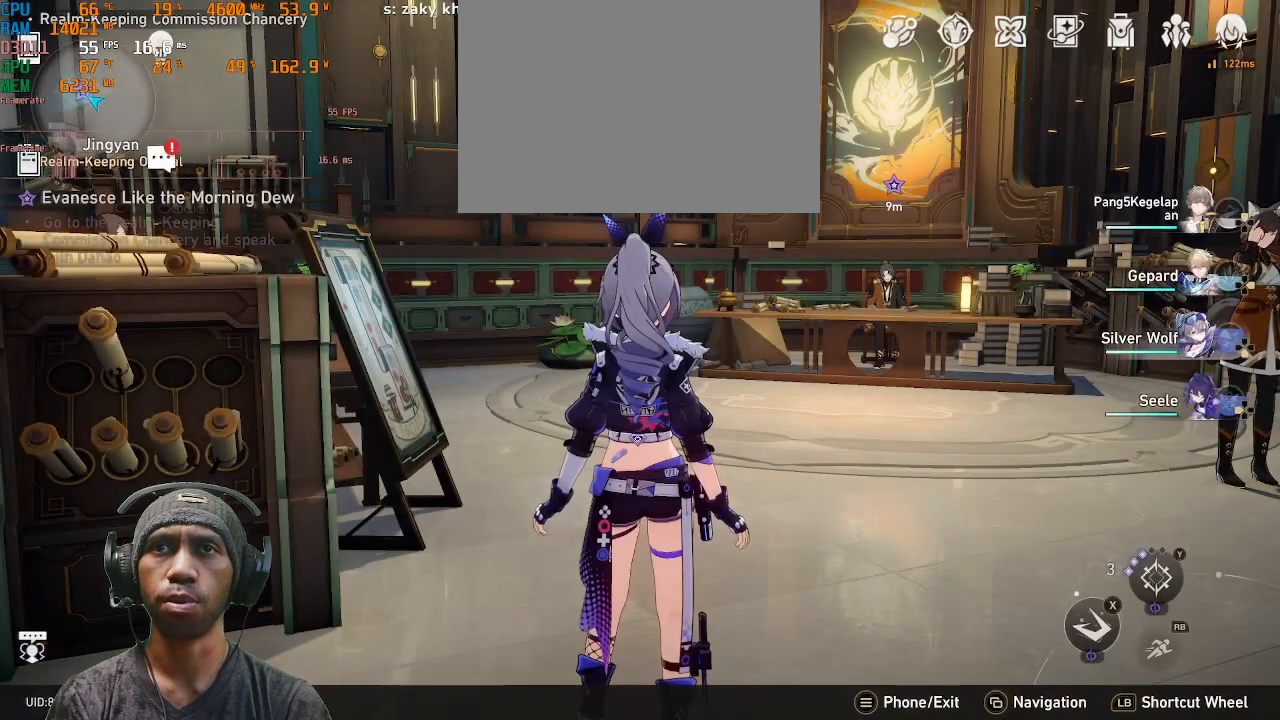
Gameplay with a controller (PlayStation layout); each line is a JSON object with the inputs held at the frame after it. "events" lists button and stick changes between this image and that frame as [ms after this image, input, new state], when the widget could be followed in between. Not read: L3 R3.
{"buttons": ["L1", "R2"], "left_stick": "center", "right_stick": "center", "events": [[233, "L1", "up"], [250, "L1", "down"]]}
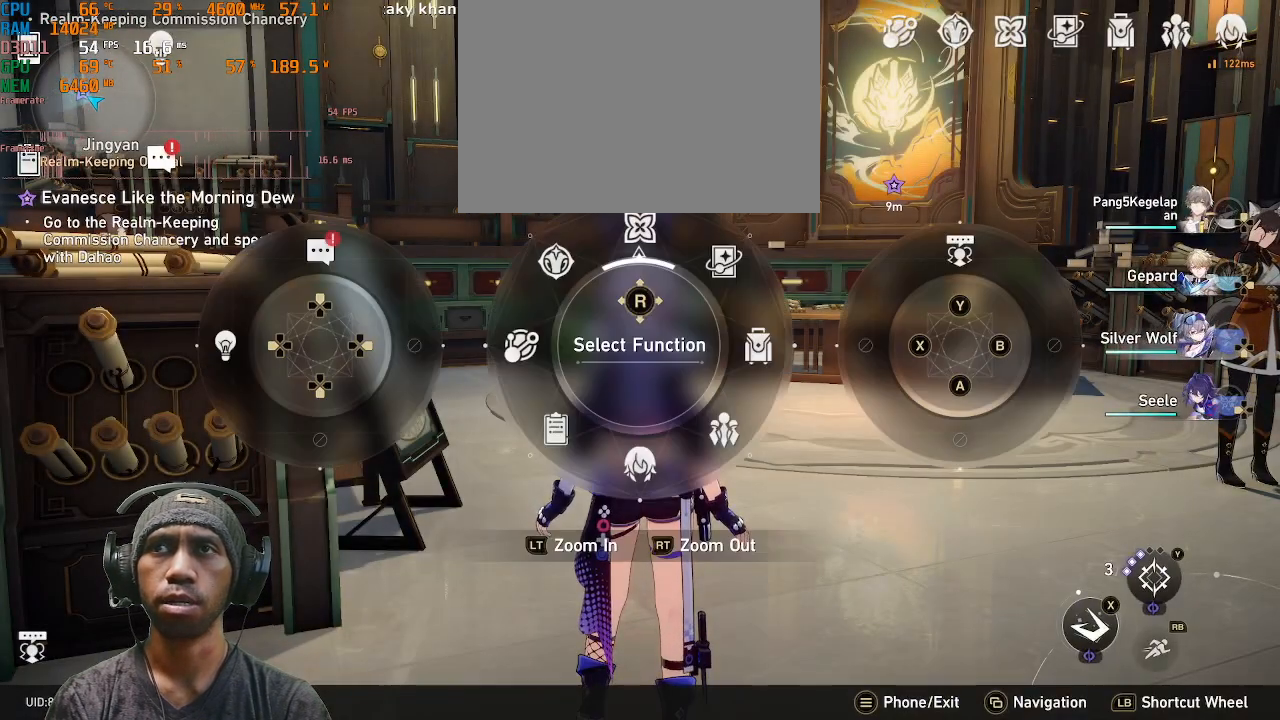
{"buttons": ["L1", "R2"], "left_stick": "center", "right_stick": "center", "events": [[200, "DPAD_UP", "down"], [383, "DPAD_UP", "up"]]}
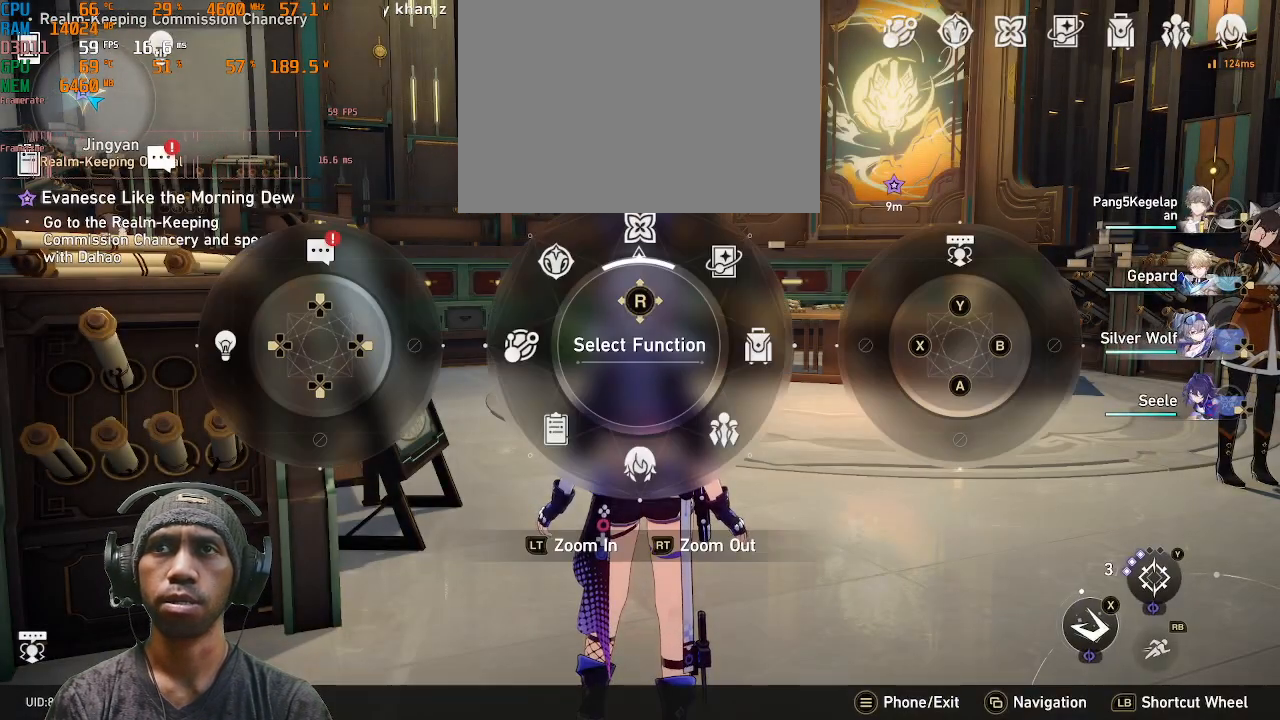
{"buttons": ["L1", "R2"], "left_stick": "center", "right_stick": "center", "events": []}
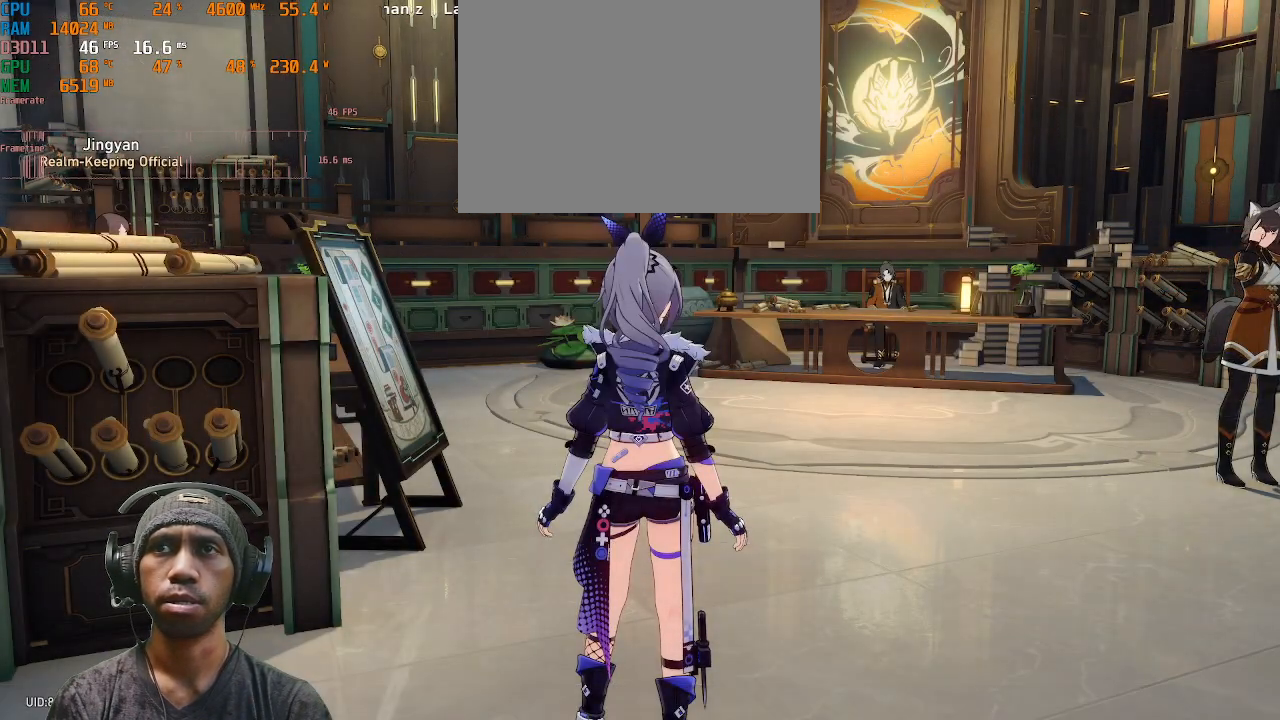
{"buttons": ["R2"], "left_stick": "center", "right_stick": "center", "events": [[100, "L1", "up"]]}
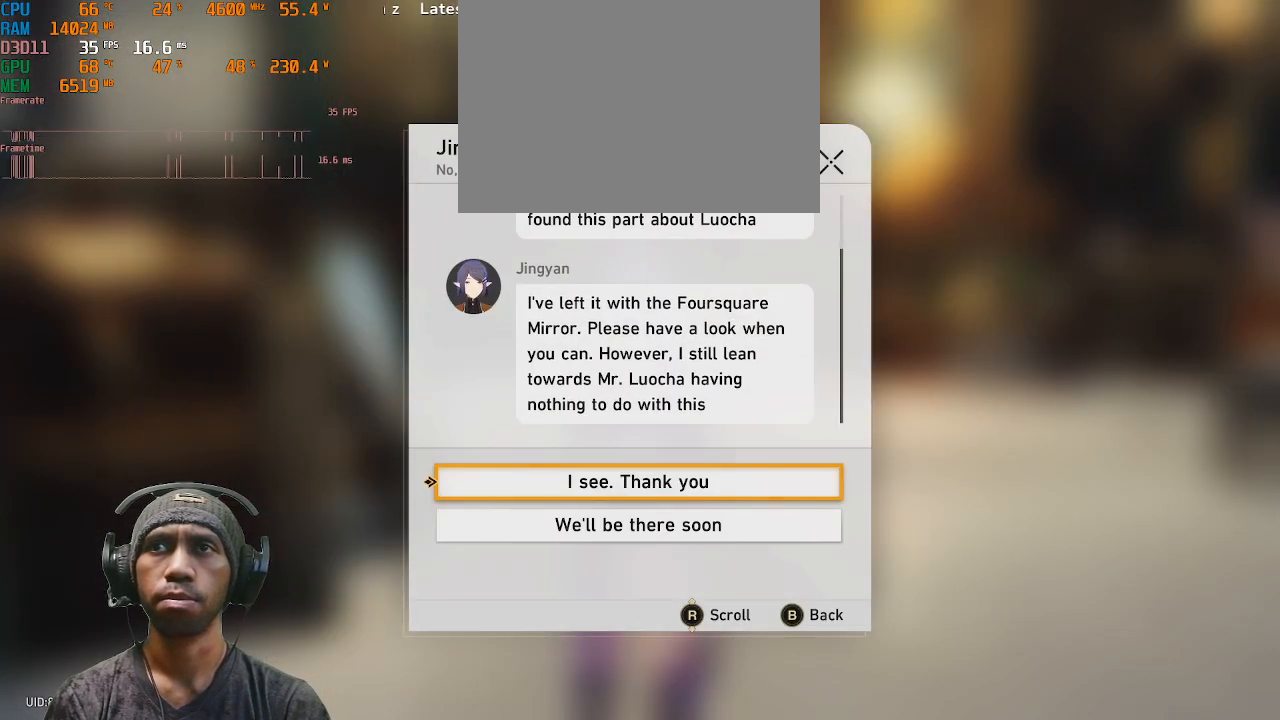
{"buttons": ["R2"], "left_stick": "center", "right_stick": "center", "events": []}
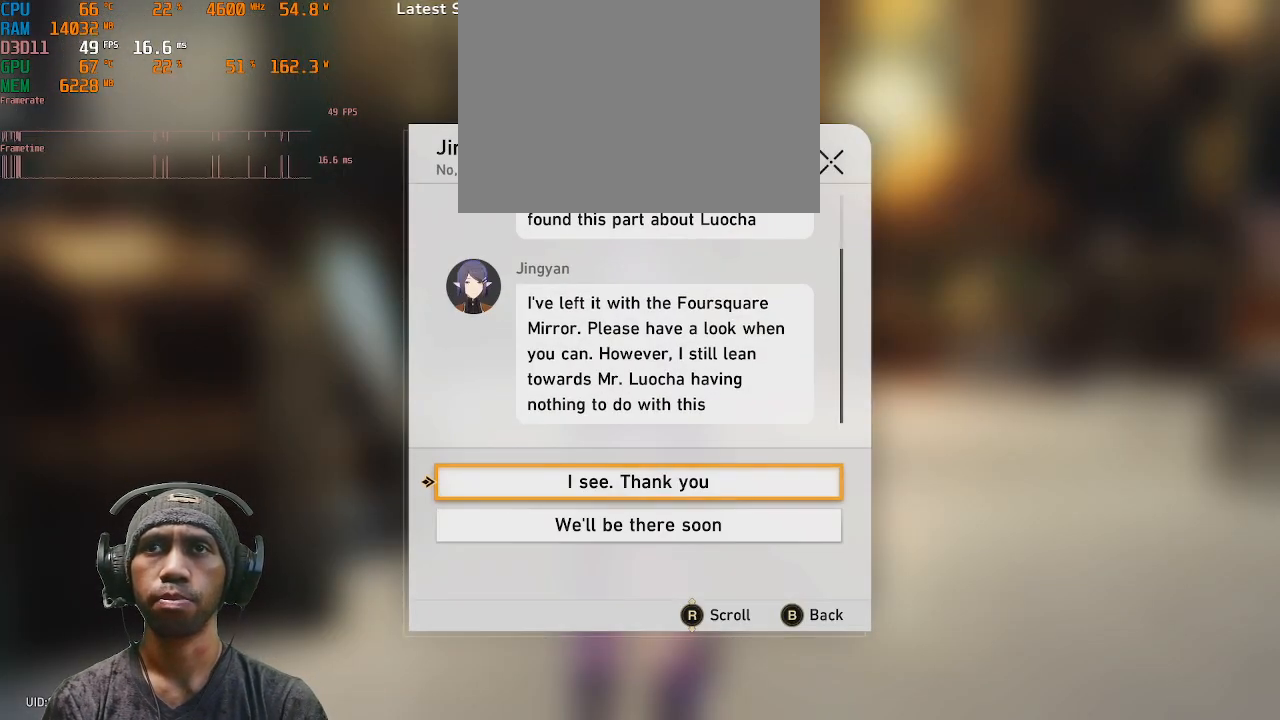
{"buttons": ["R2"], "left_stick": "center", "right_stick": "up", "events": [[333, "right_stick", "up"]]}
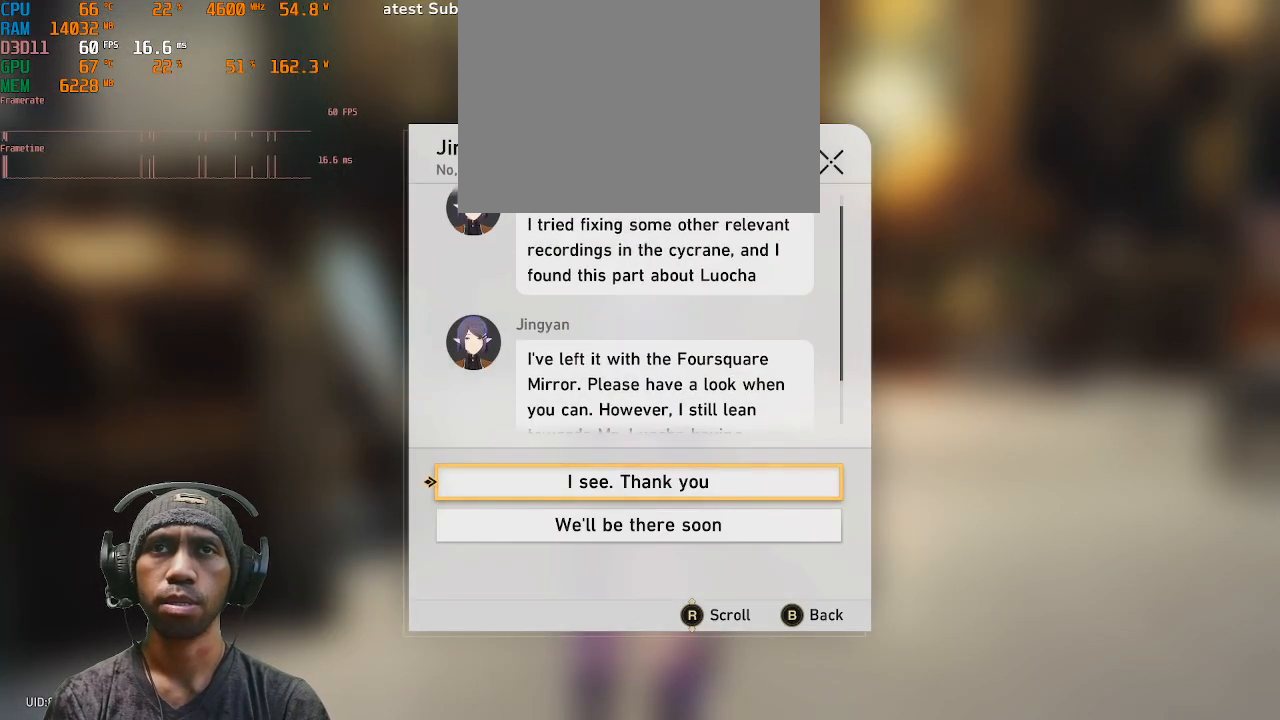
{"buttons": ["R2"], "left_stick": "center", "right_stick": "center", "events": [[467, "right_stick", "center"]]}
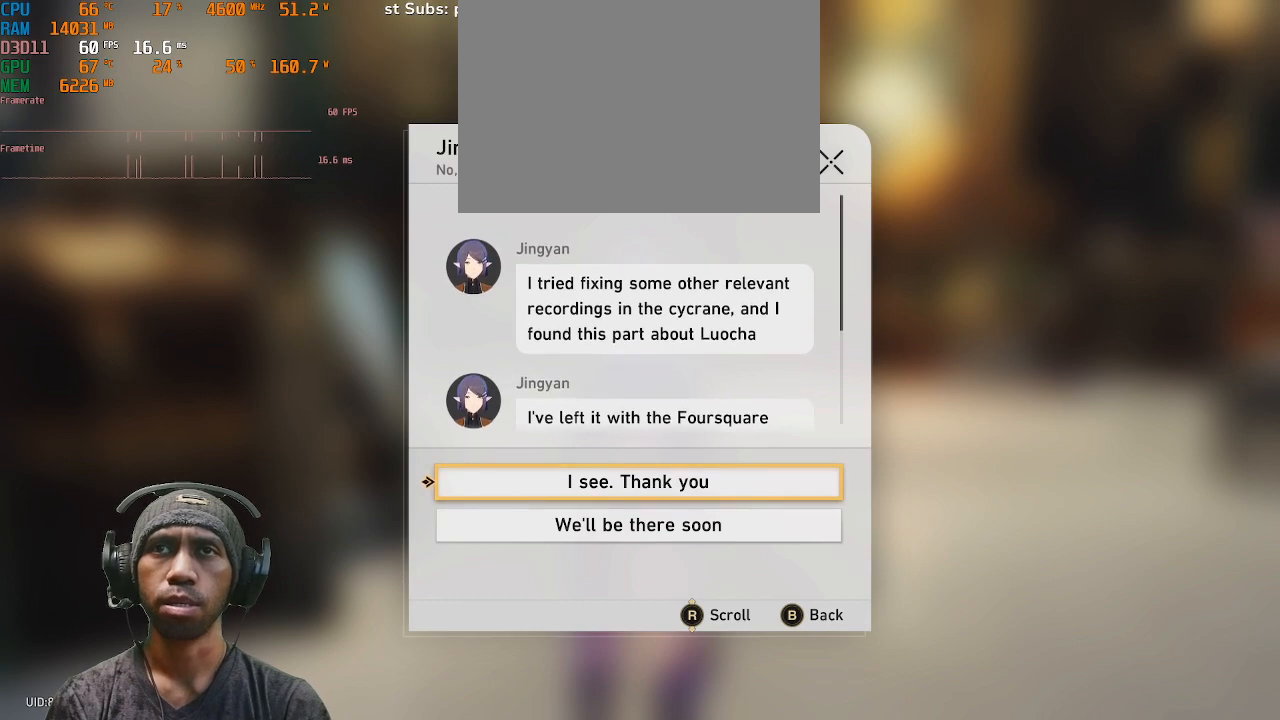
{"buttons": ["R2"], "left_stick": "center", "right_stick": "center", "events": []}
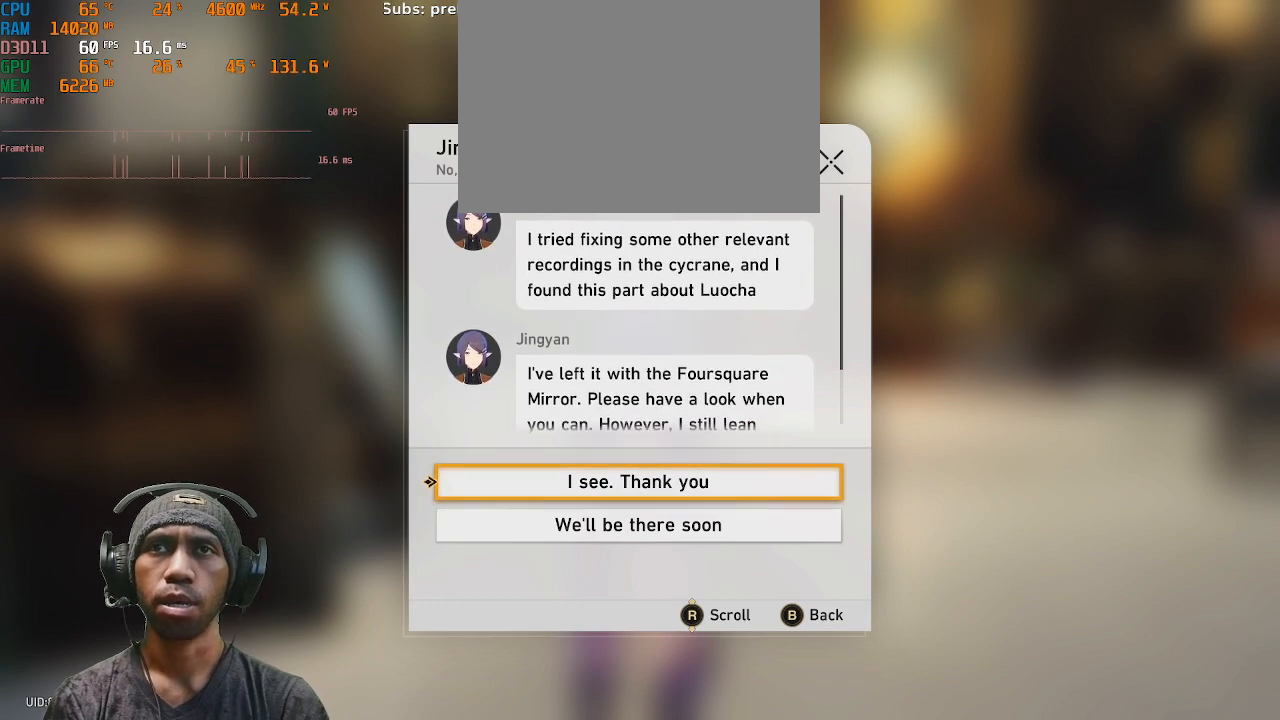
{"buttons": ["R2"], "left_stick": "center", "right_stick": "center", "events": []}
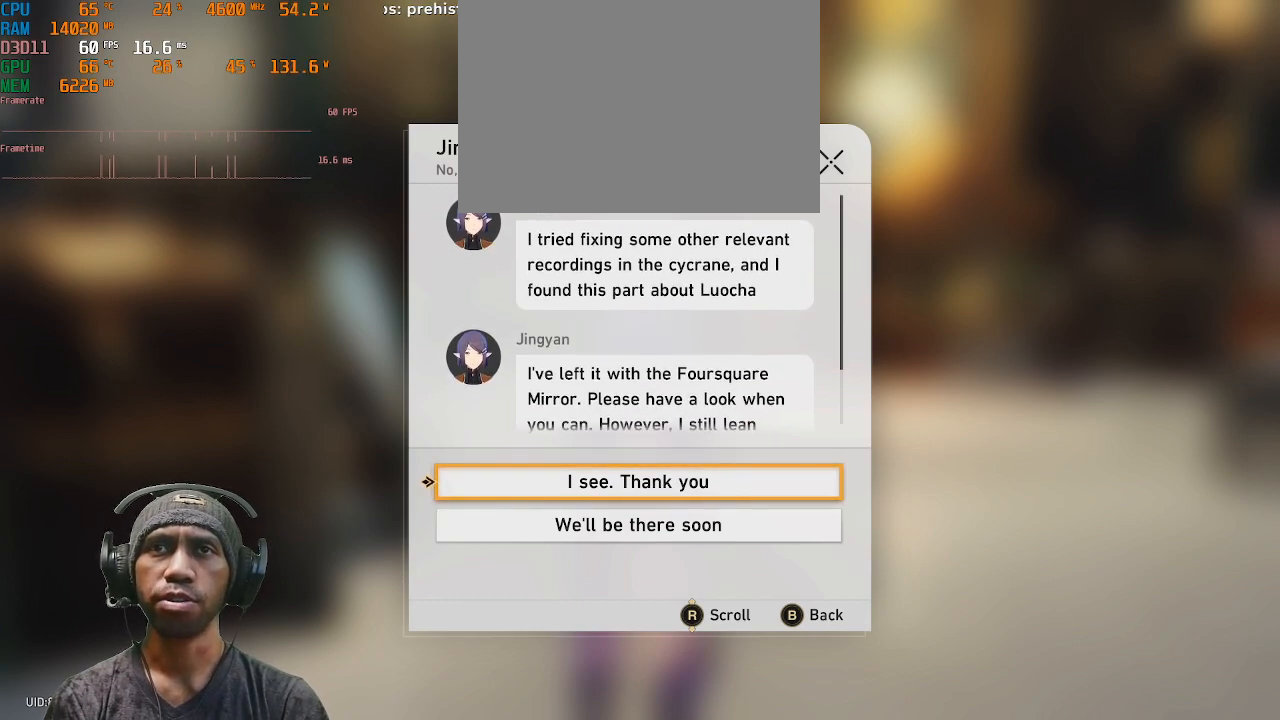
{"buttons": ["R2"], "left_stick": "center", "right_stick": "center", "events": []}
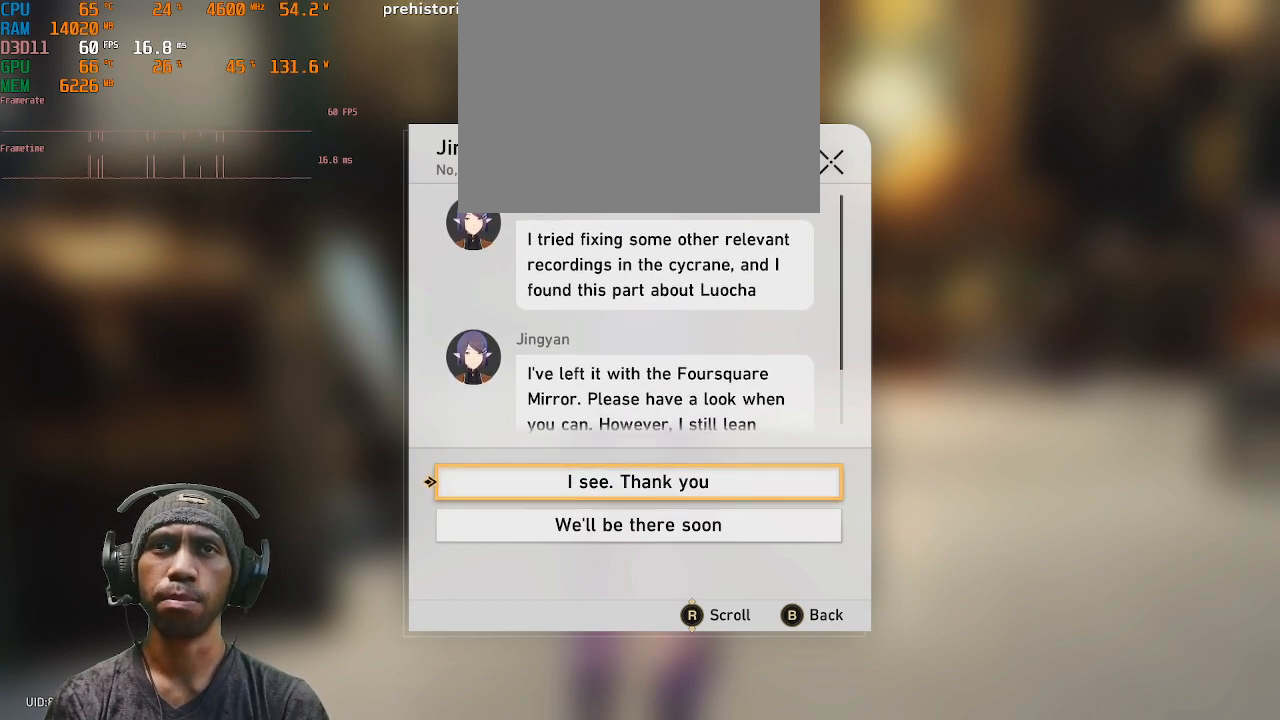
{"buttons": ["R2"], "left_stick": "center", "right_stick": "center", "events": []}
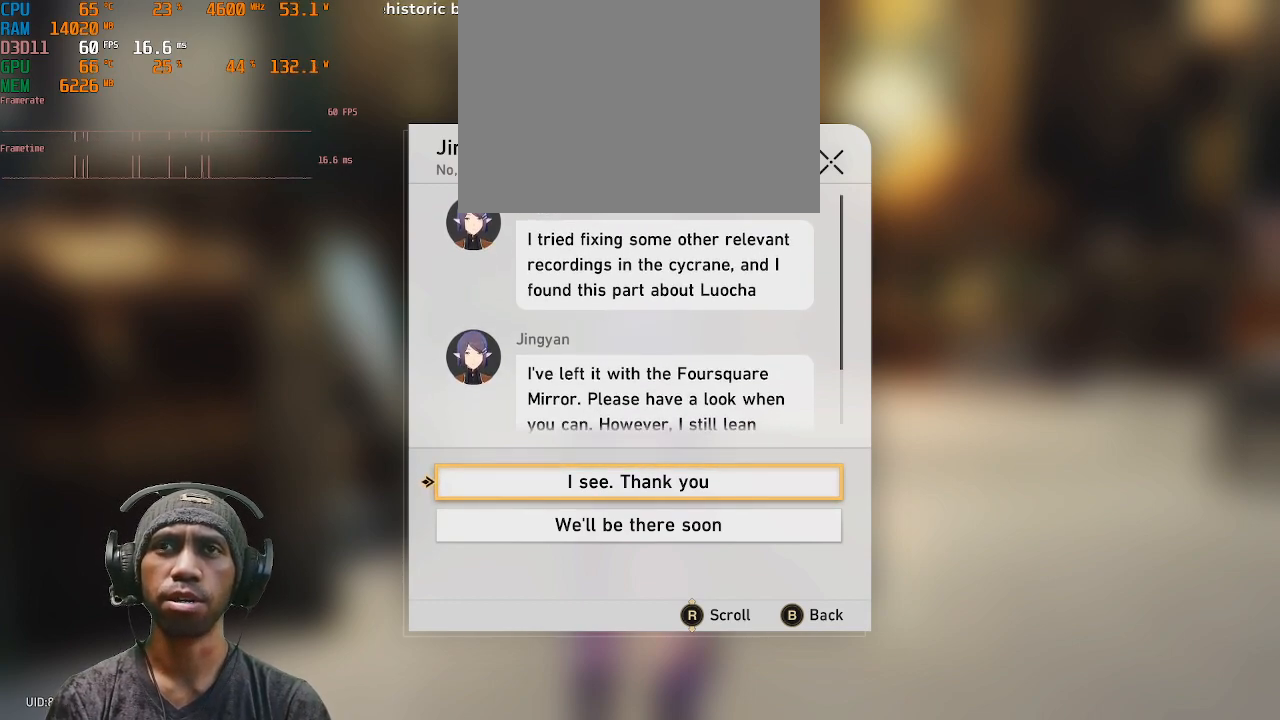
{"buttons": ["R2"], "left_stick": "center", "right_stick": "center", "events": []}
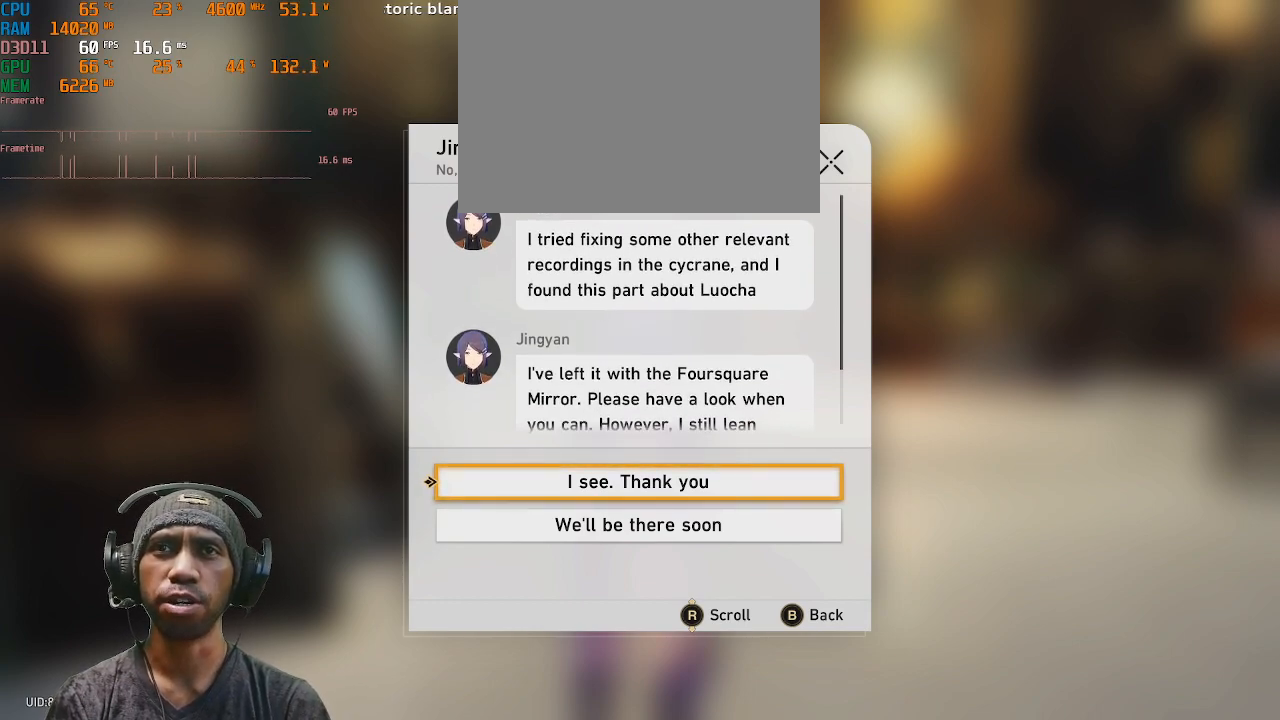
{"buttons": ["R2"], "left_stick": "center", "right_stick": "center", "events": []}
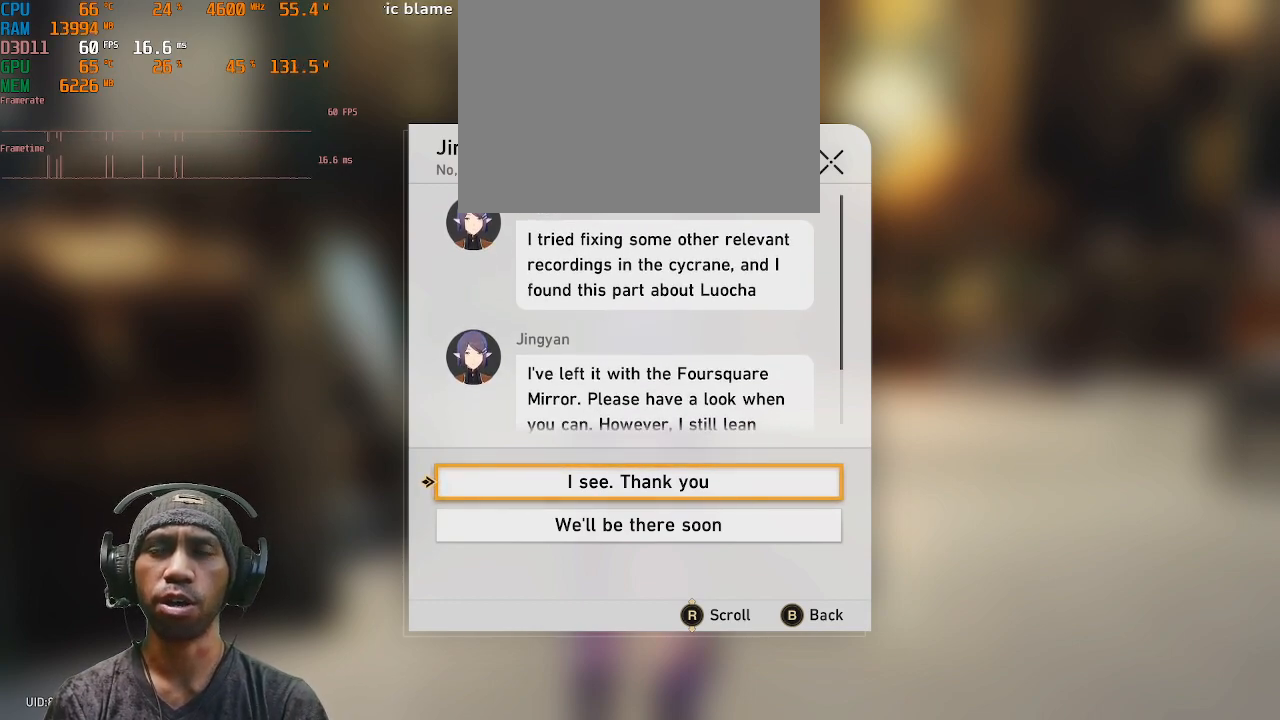
{"buttons": ["R2"], "left_stick": "center", "right_stick": "center", "events": []}
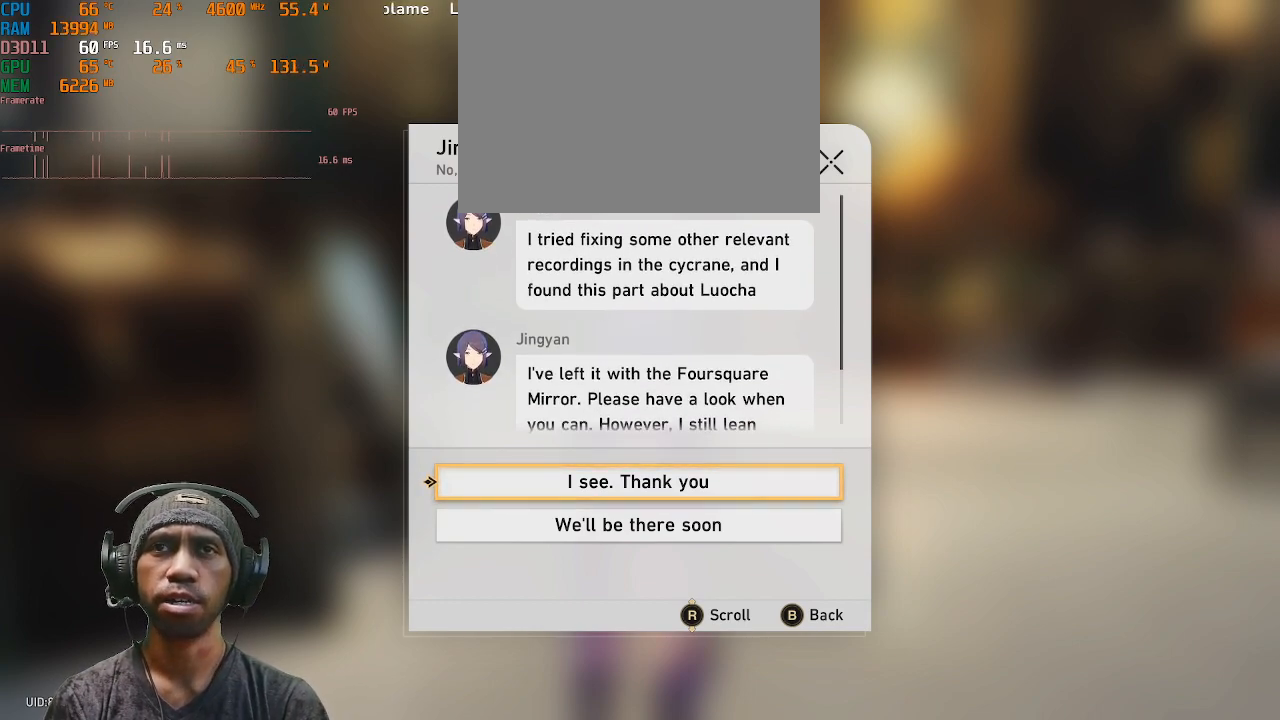
{"buttons": ["R2"], "left_stick": "center", "right_stick": "center", "events": []}
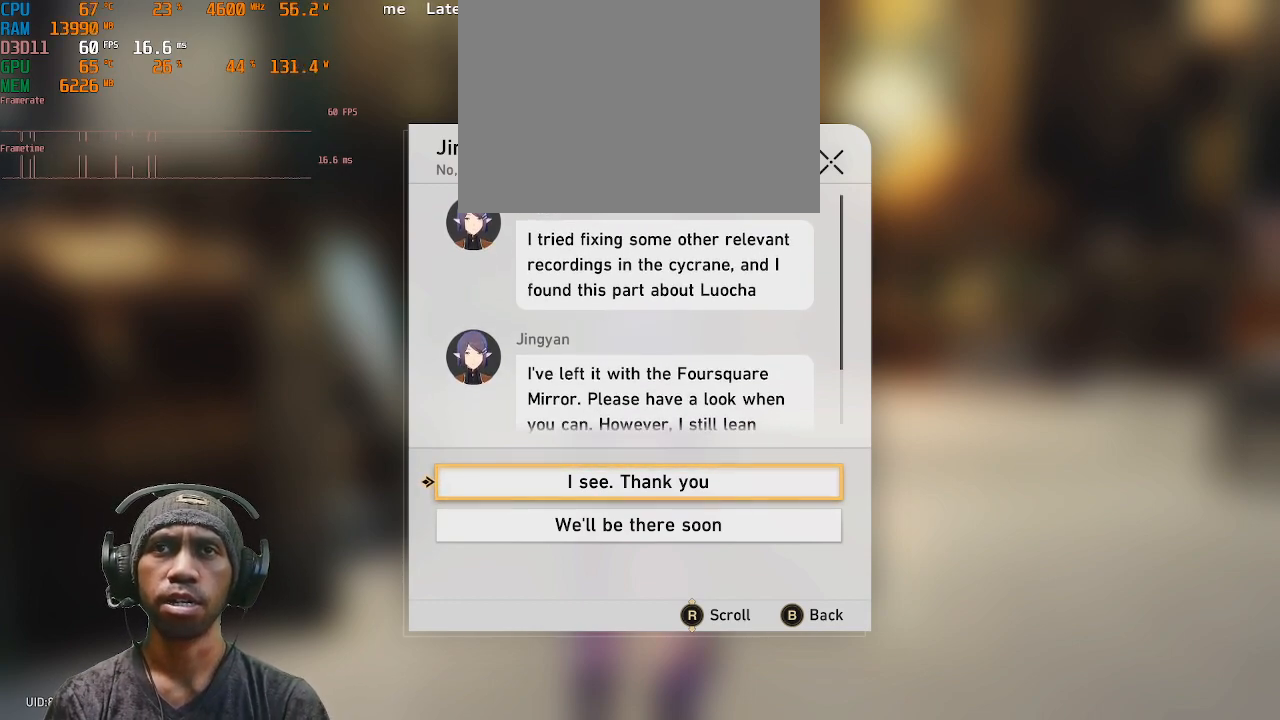
{"buttons": ["R2"], "left_stick": "center", "right_stick": "center", "events": []}
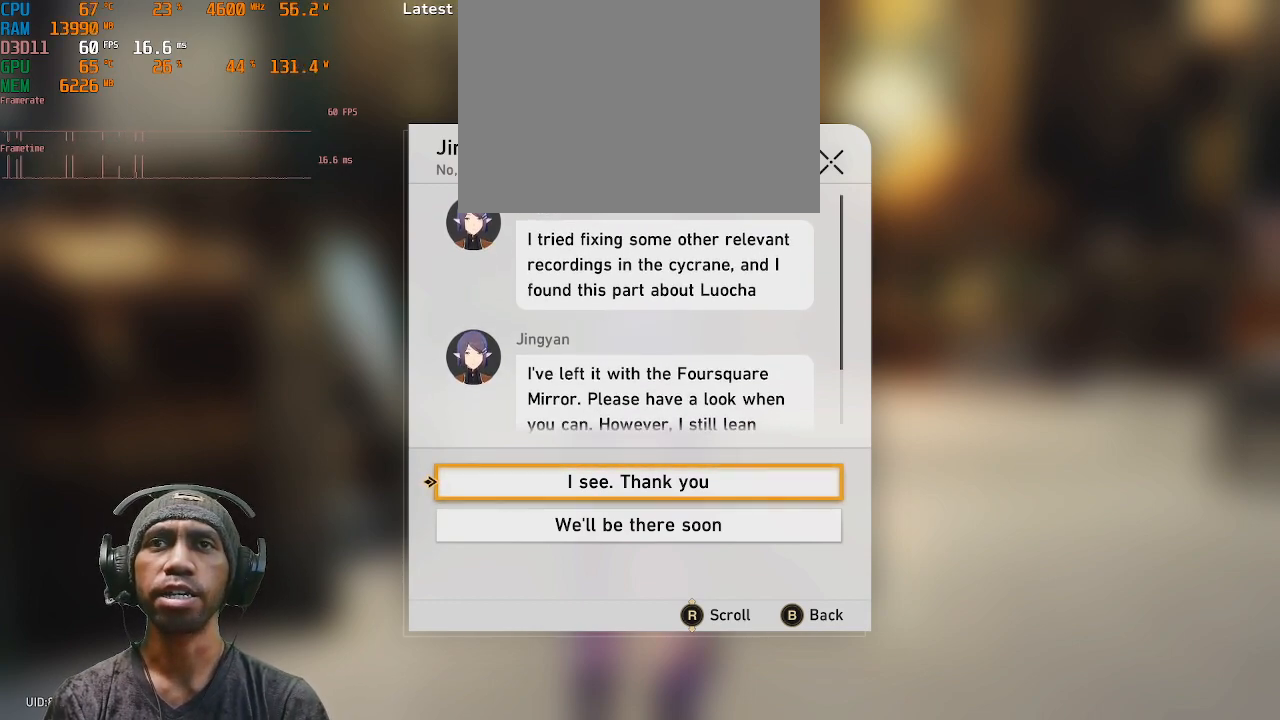
{"buttons": ["R2"], "left_stick": "center", "right_stick": "center", "events": []}
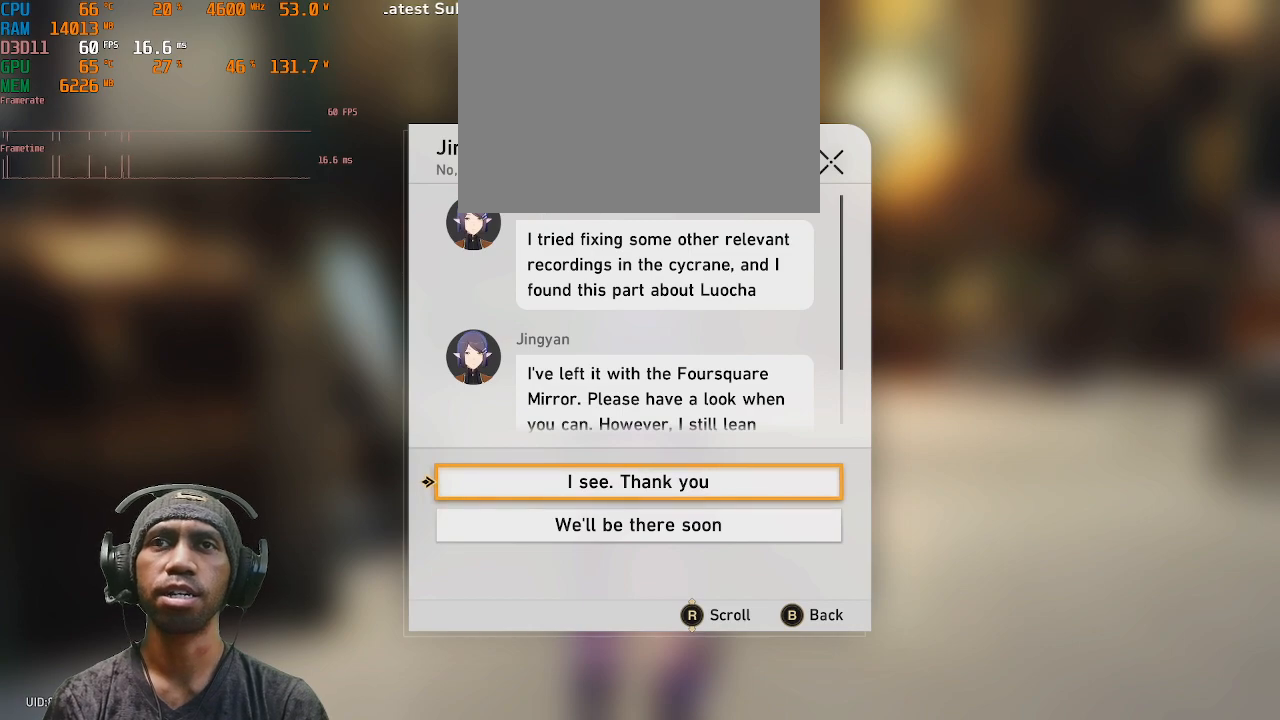
{"buttons": ["R2"], "left_stick": "center", "right_stick": "center", "events": []}
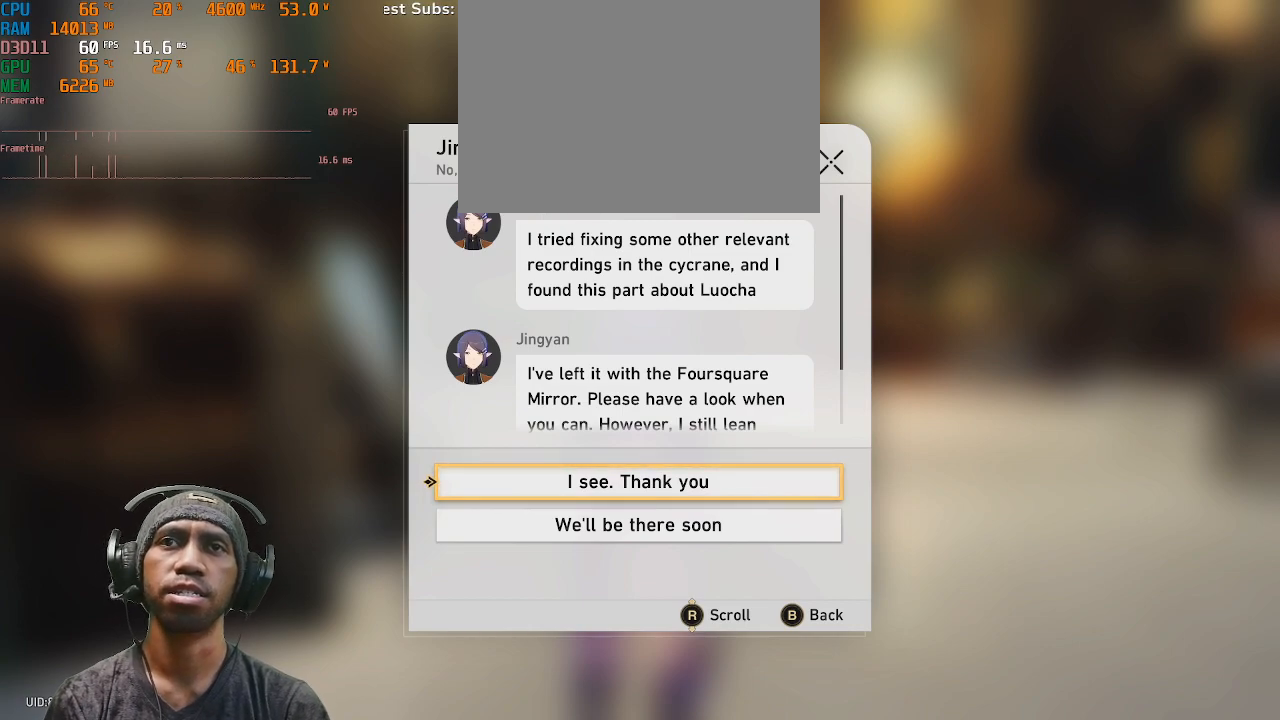
{"buttons": ["R2"], "left_stick": "center", "right_stick": "center", "events": []}
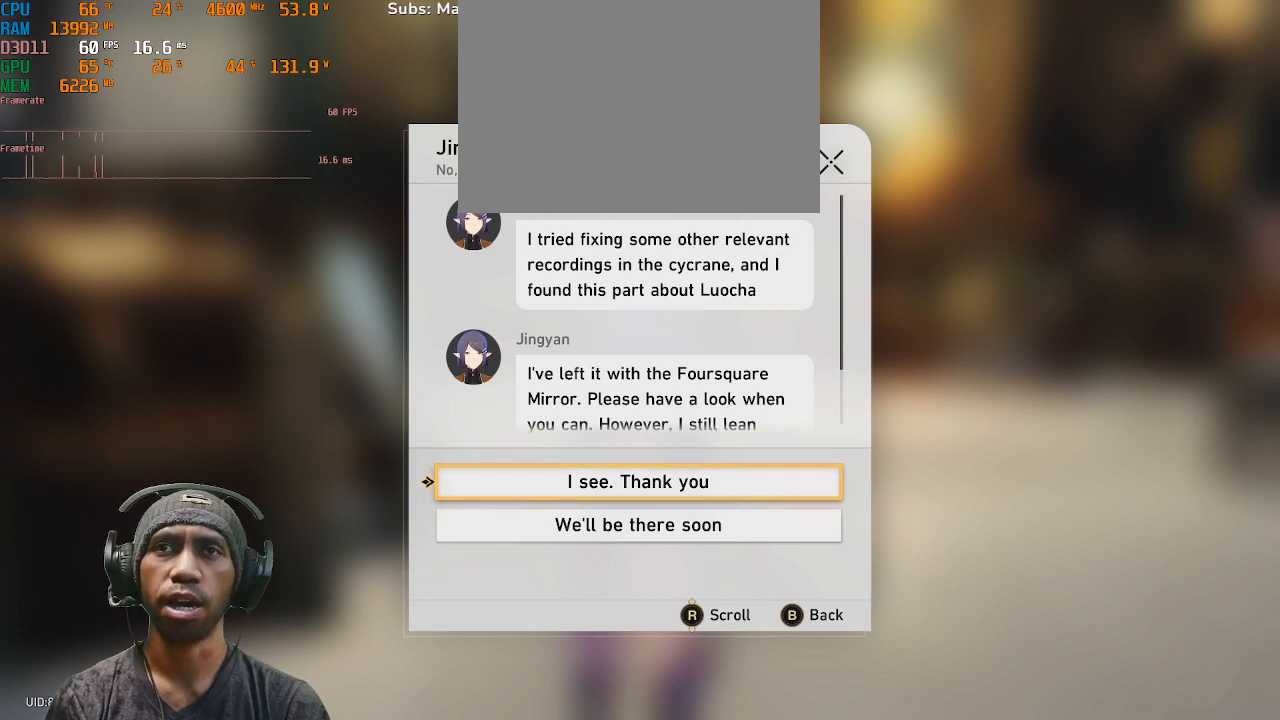
{"buttons": ["R2"], "left_stick": "center", "right_stick": "center", "events": []}
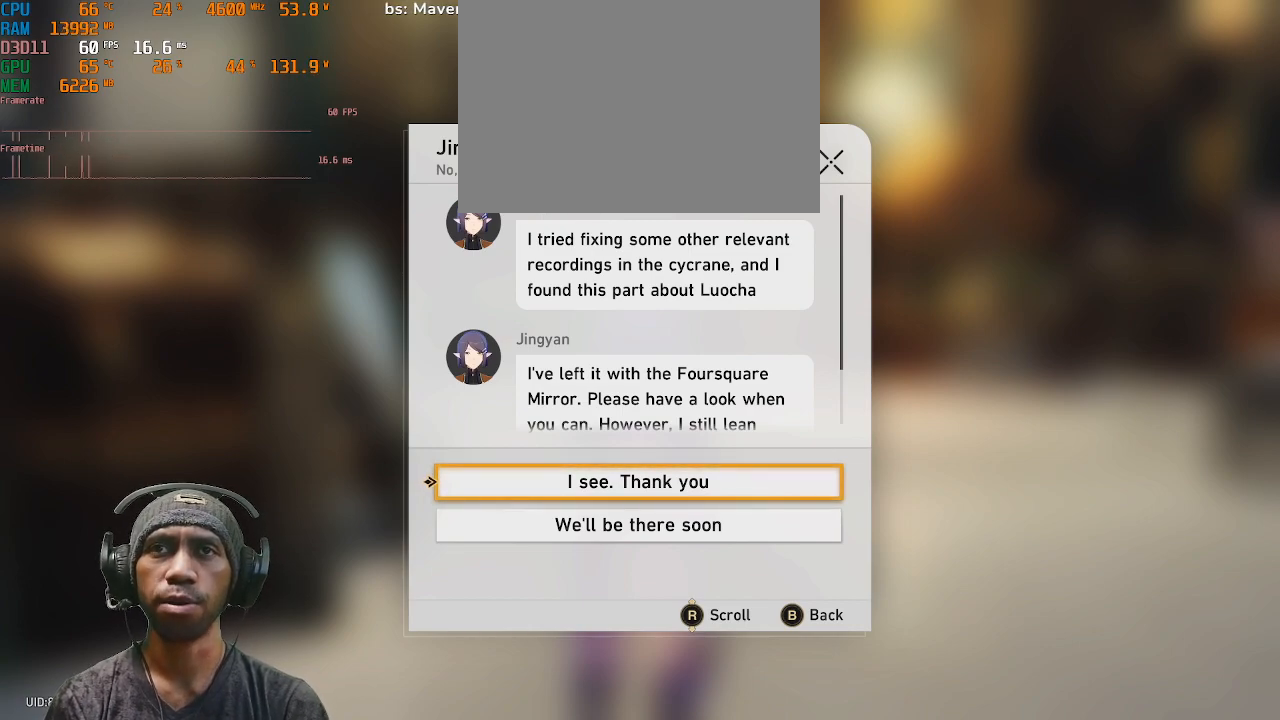
{"buttons": ["R2"], "left_stick": "center", "right_stick": "center", "events": []}
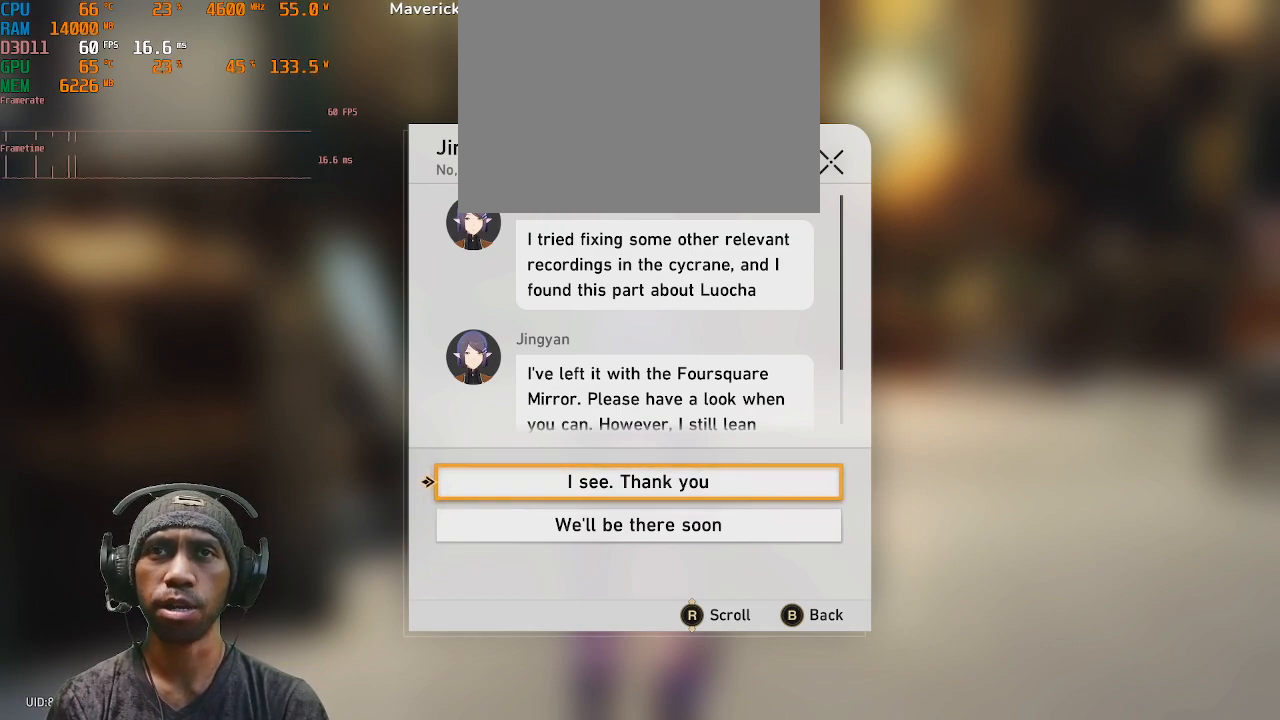
{"buttons": ["R2"], "left_stick": "center", "right_stick": "center", "events": []}
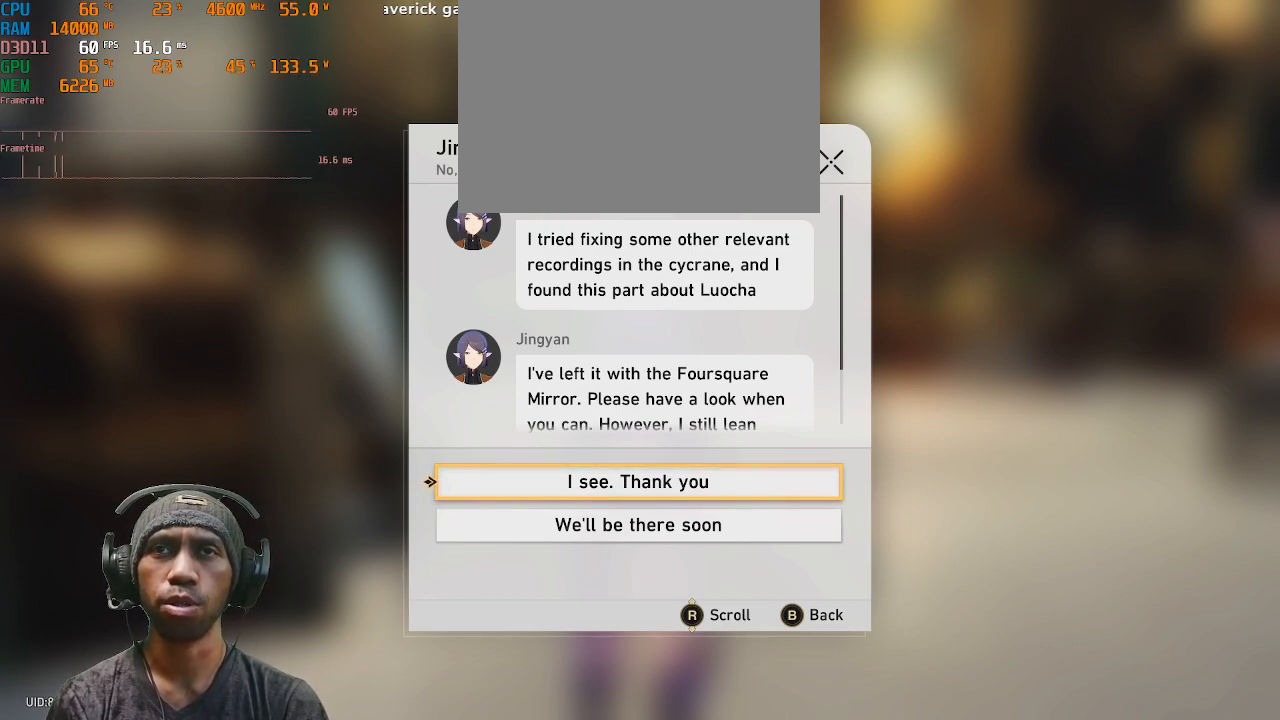
{"buttons": ["R2"], "left_stick": "center", "right_stick": "center", "events": []}
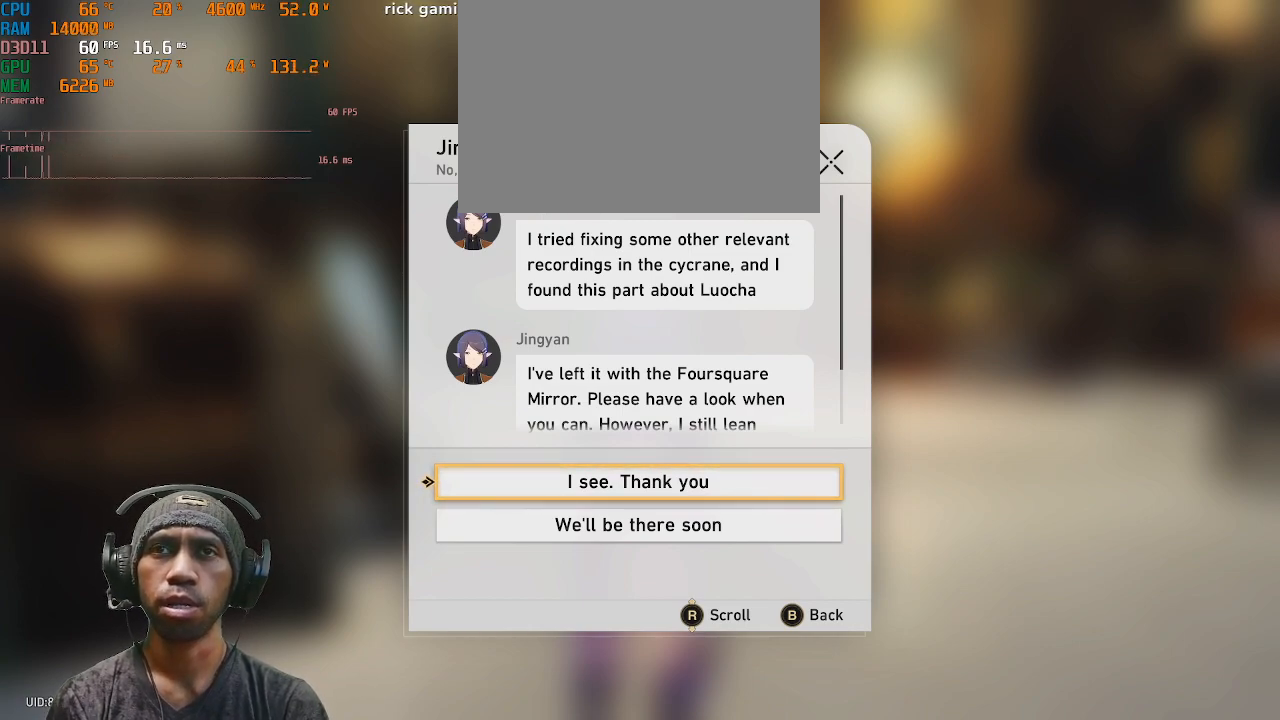
{"buttons": ["R2"], "left_stick": "center", "right_stick": "center", "events": []}
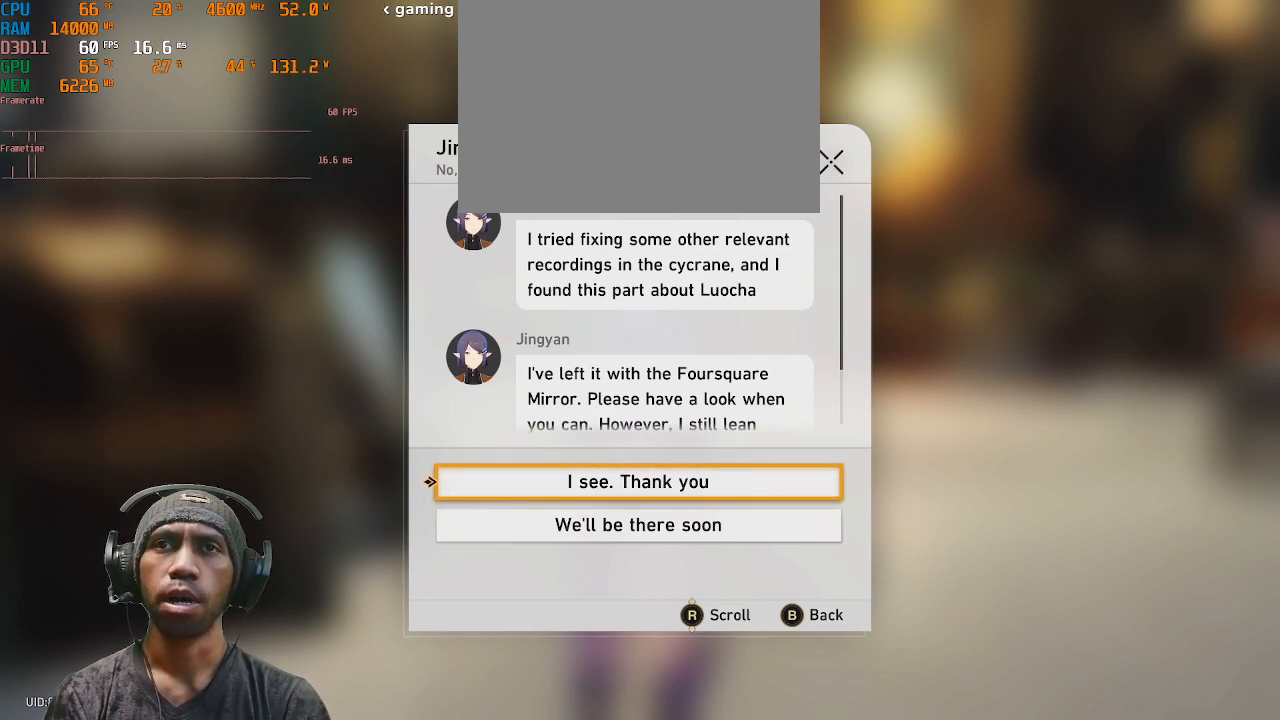
{"buttons": ["R2"], "left_stick": "center", "right_stick": "center", "events": [[83, "right_stick", "down"], [317, "right_stick", "center"]]}
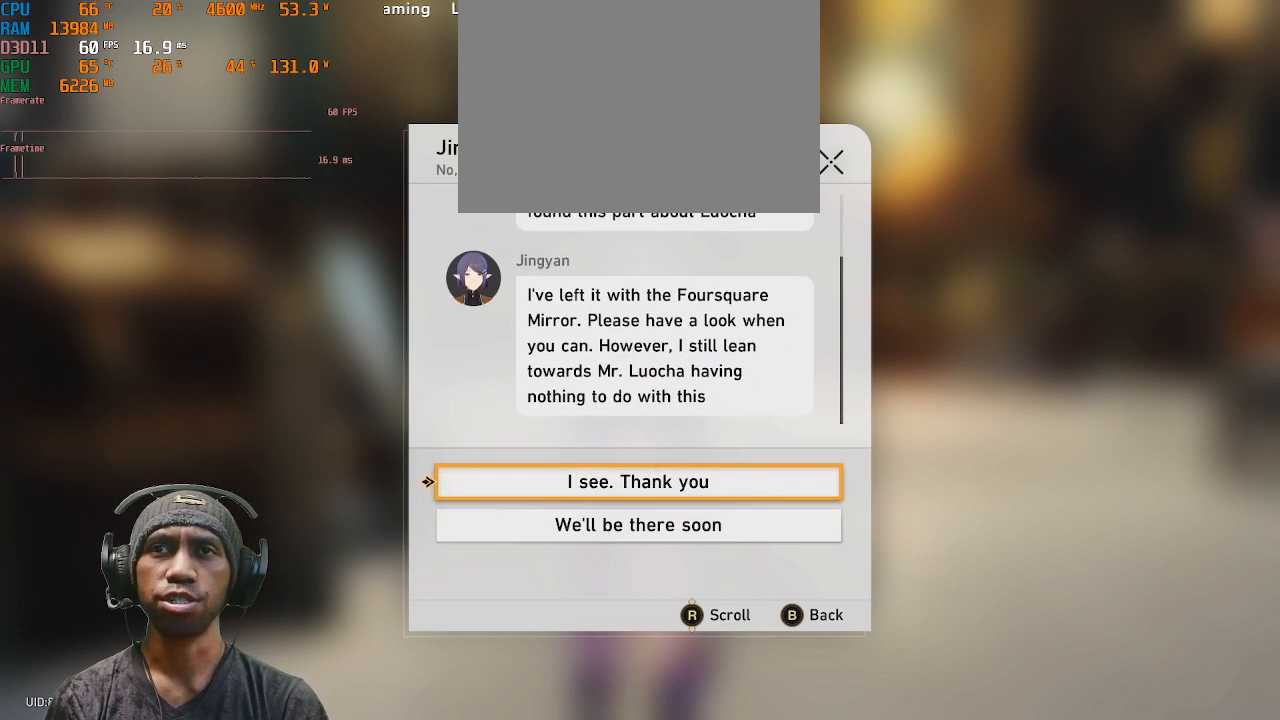
{"buttons": ["R2"], "left_stick": "center", "right_stick": "center", "events": []}
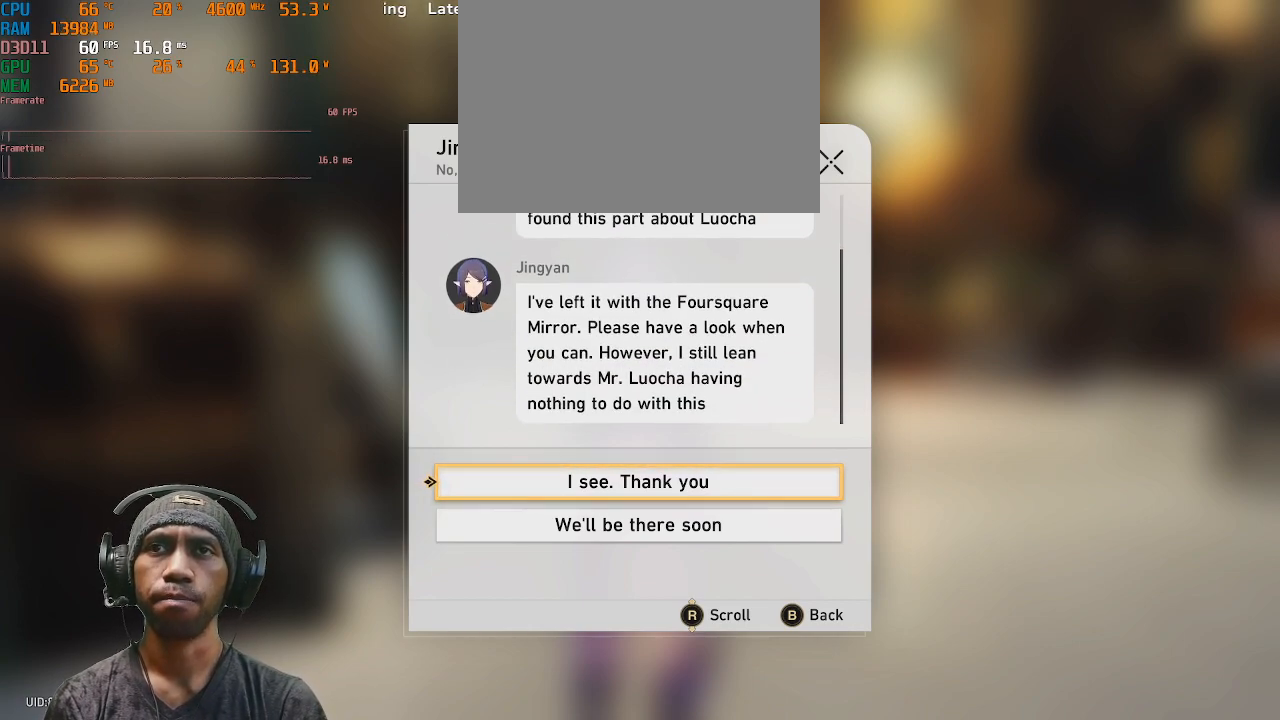
{"buttons": ["R2"], "left_stick": "center", "right_stick": "center", "events": []}
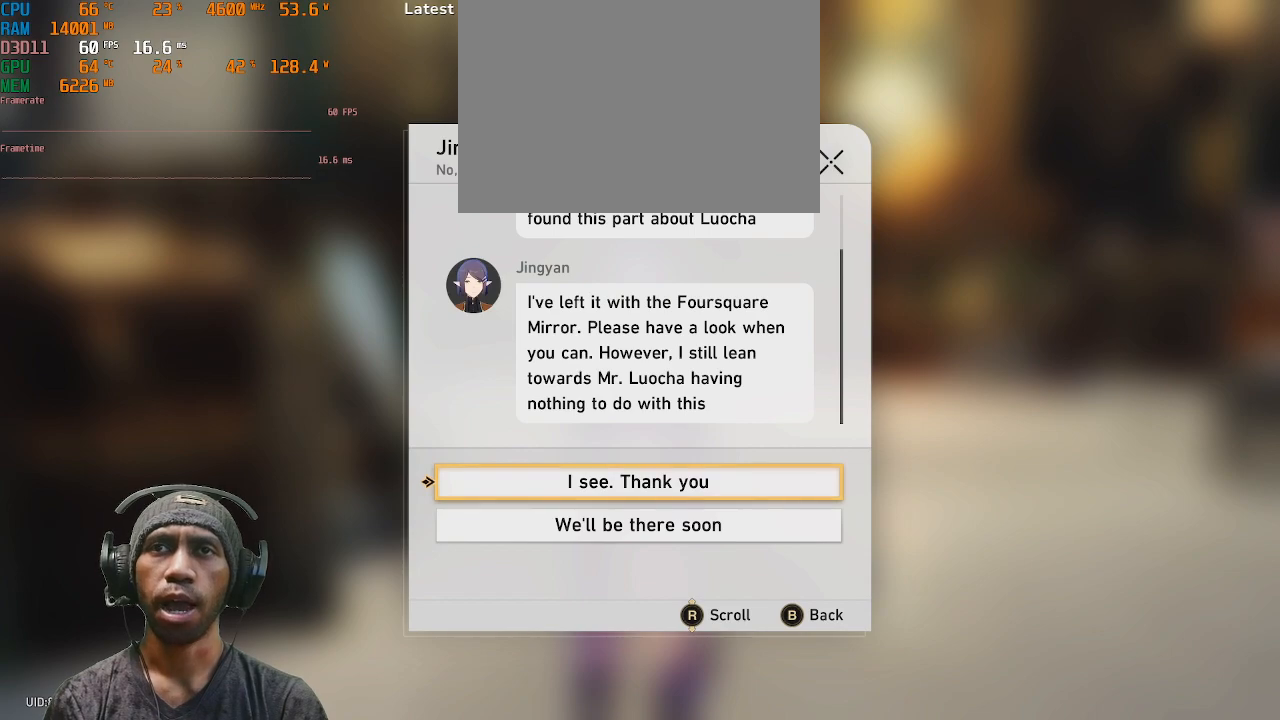
{"buttons": ["R2"], "left_stick": "center", "right_stick": "center", "events": []}
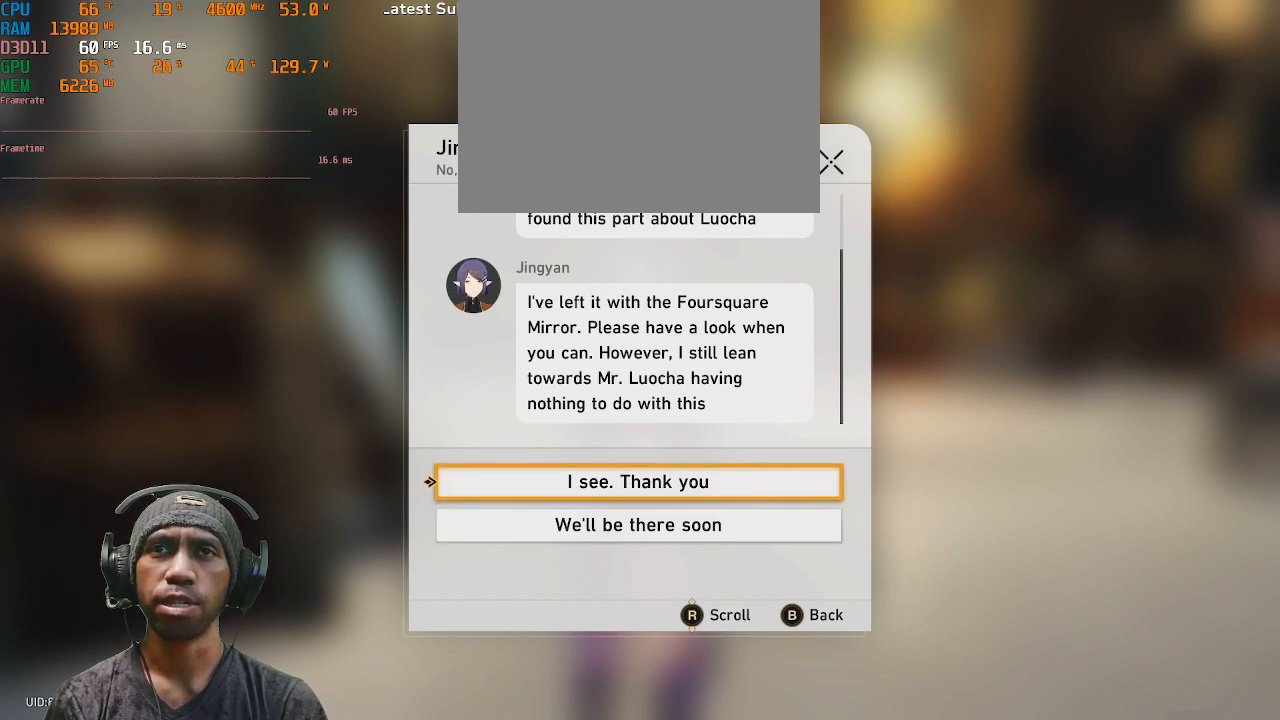
{"buttons": ["R2"], "left_stick": "center", "right_stick": "center", "events": []}
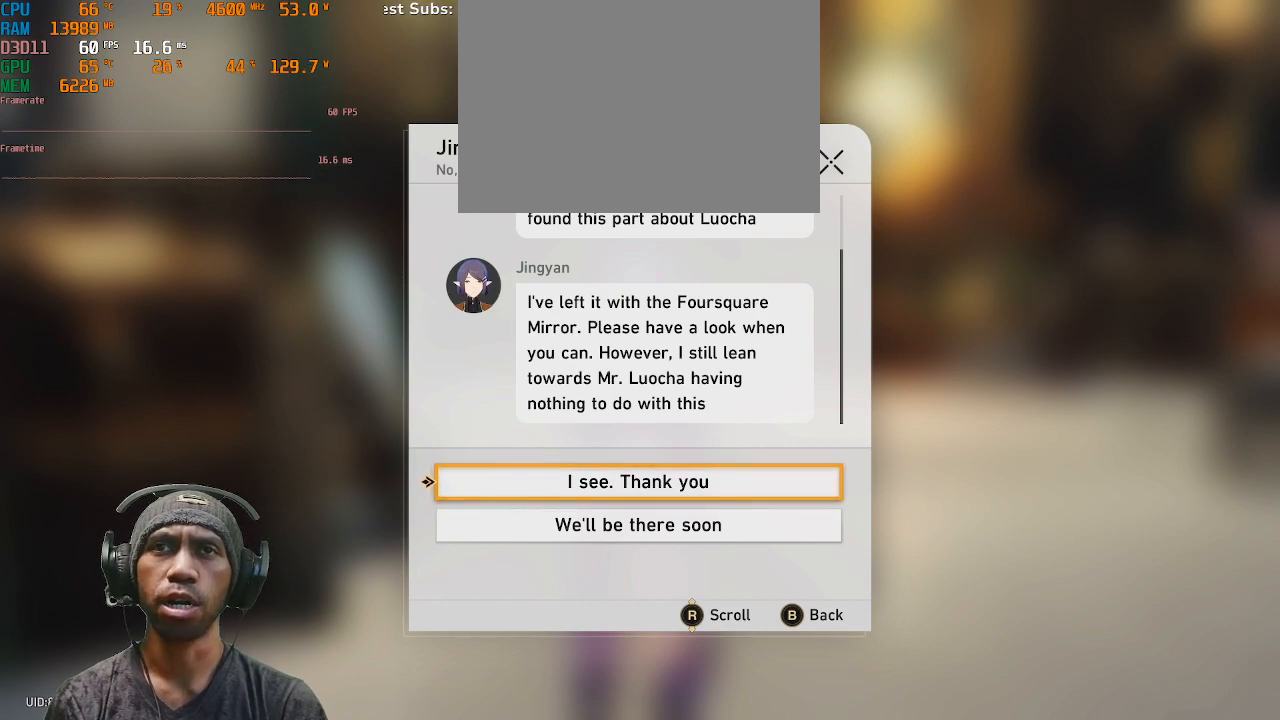
{"buttons": ["R2"], "left_stick": "center", "right_stick": "center", "events": []}